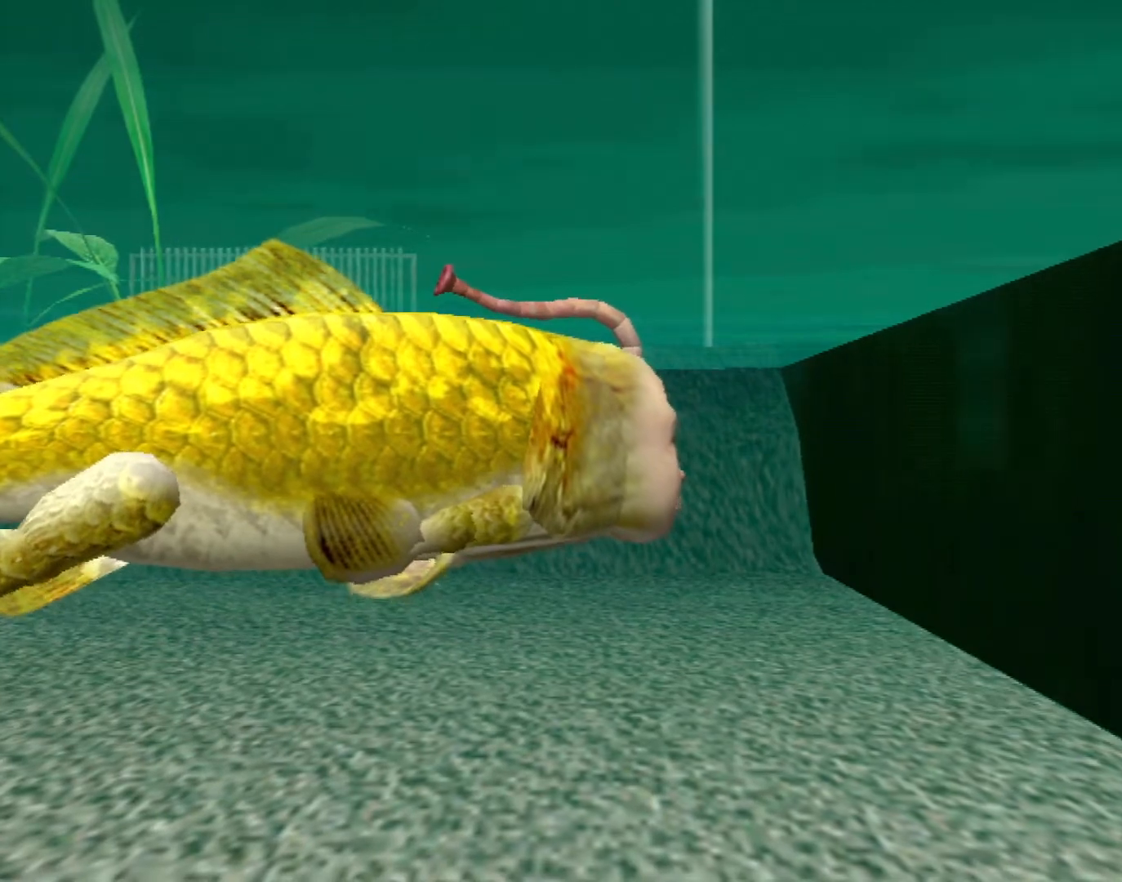
Gameplay with a controller (Xbox layout); each line is a JSON object with the inputs held at the frame after it. "events" lists button and stick changes between this image and that frame as [ms after this image, input, new state], when the widget could be followed in between. Not read: L1 L2 L3 R1 R3 SELECT right_stick.
{"buttons": ["A"], "left_stick": "center", "events": [[200, "left_stick", "left"], [333, "A", "down"], [383, "left_stick", "center"]]}
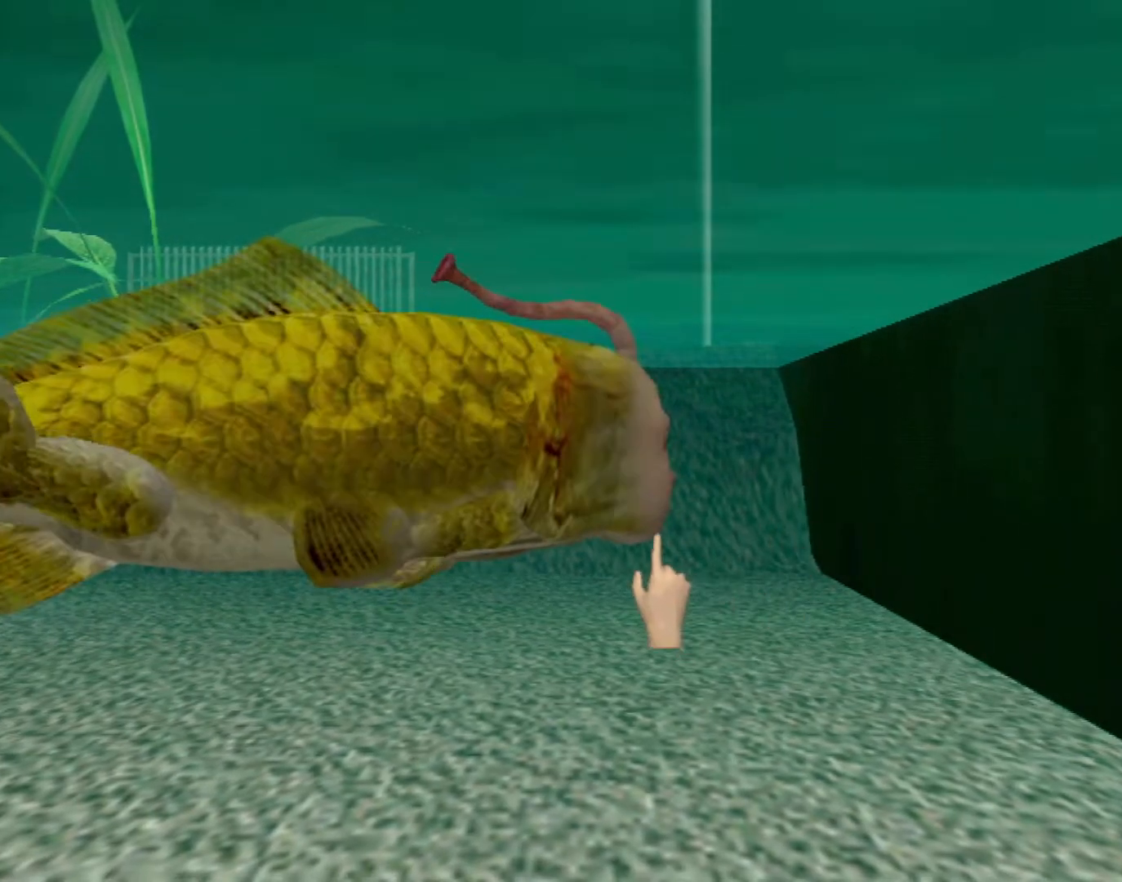
{"buttons": ["A"], "left_stick": "center", "events": []}
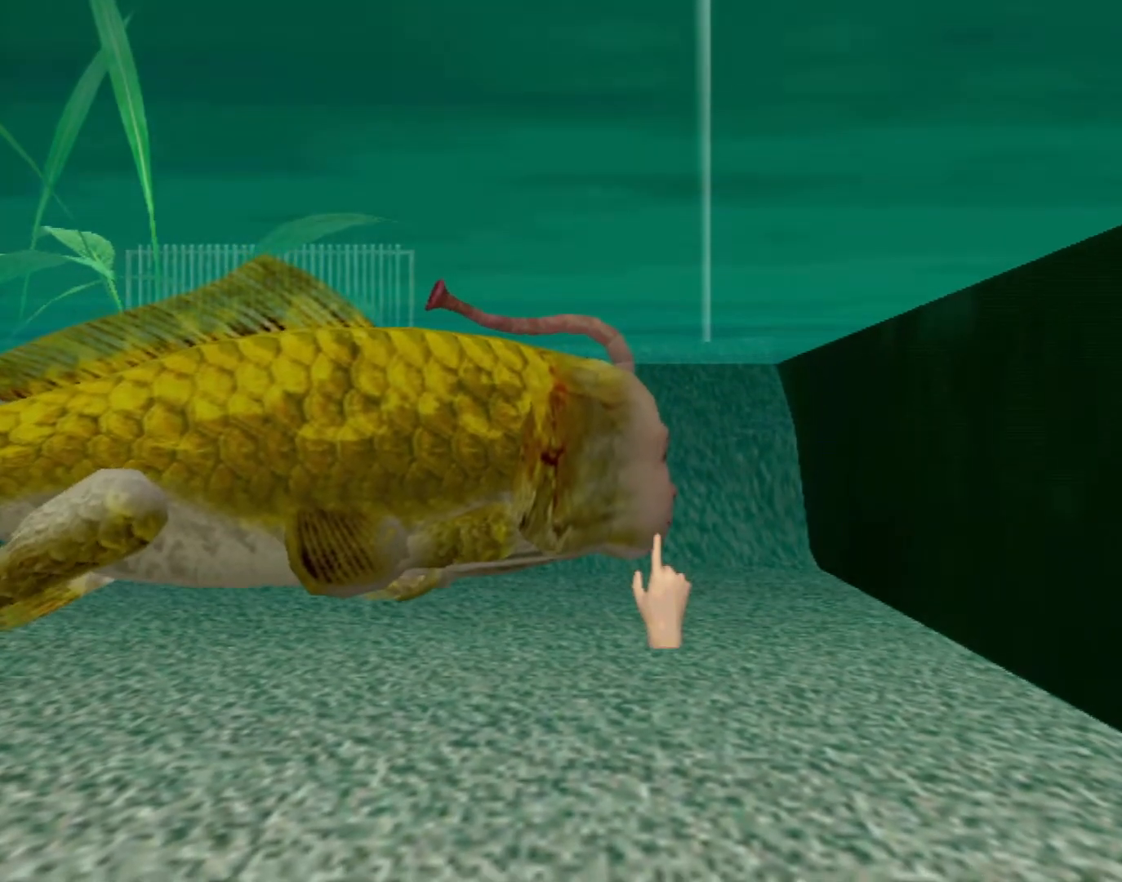
{"buttons": [], "left_stick": "center", "events": [[450, "A", "up"]]}
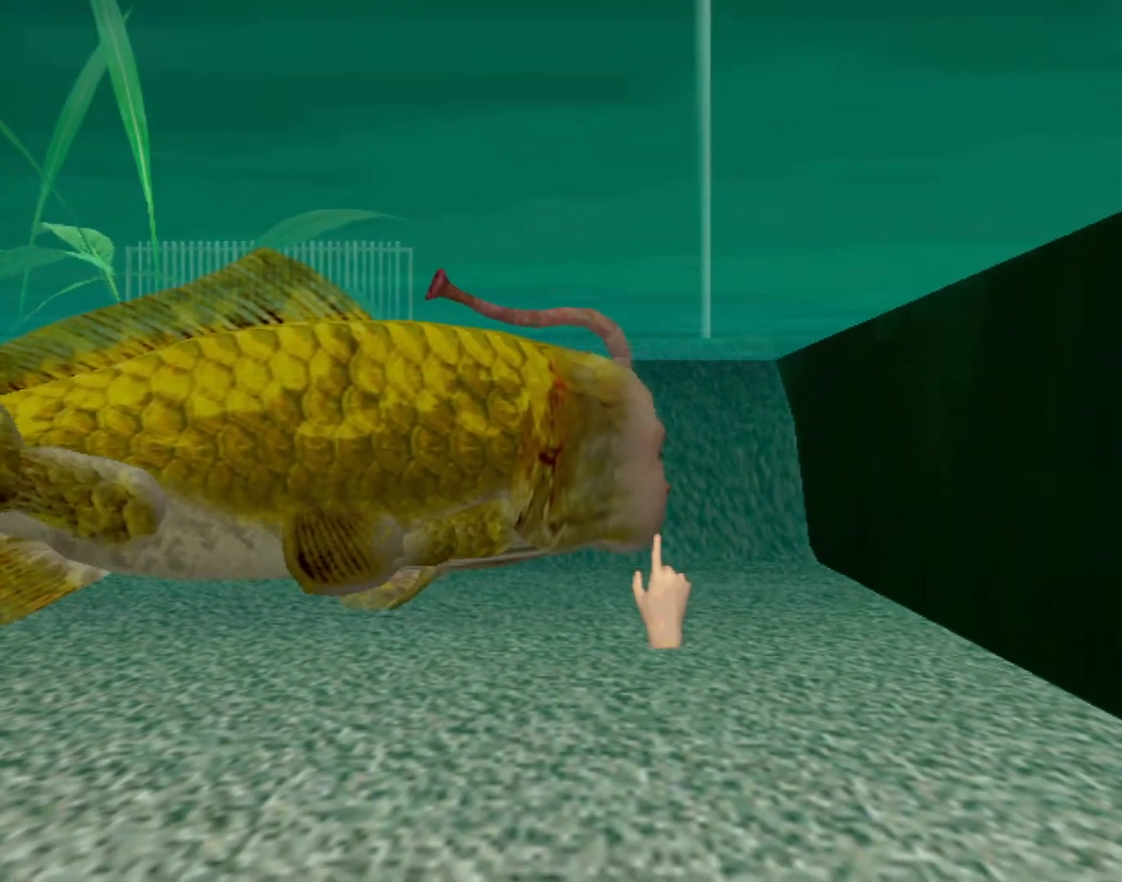
{"buttons": [], "left_stick": "center", "events": []}
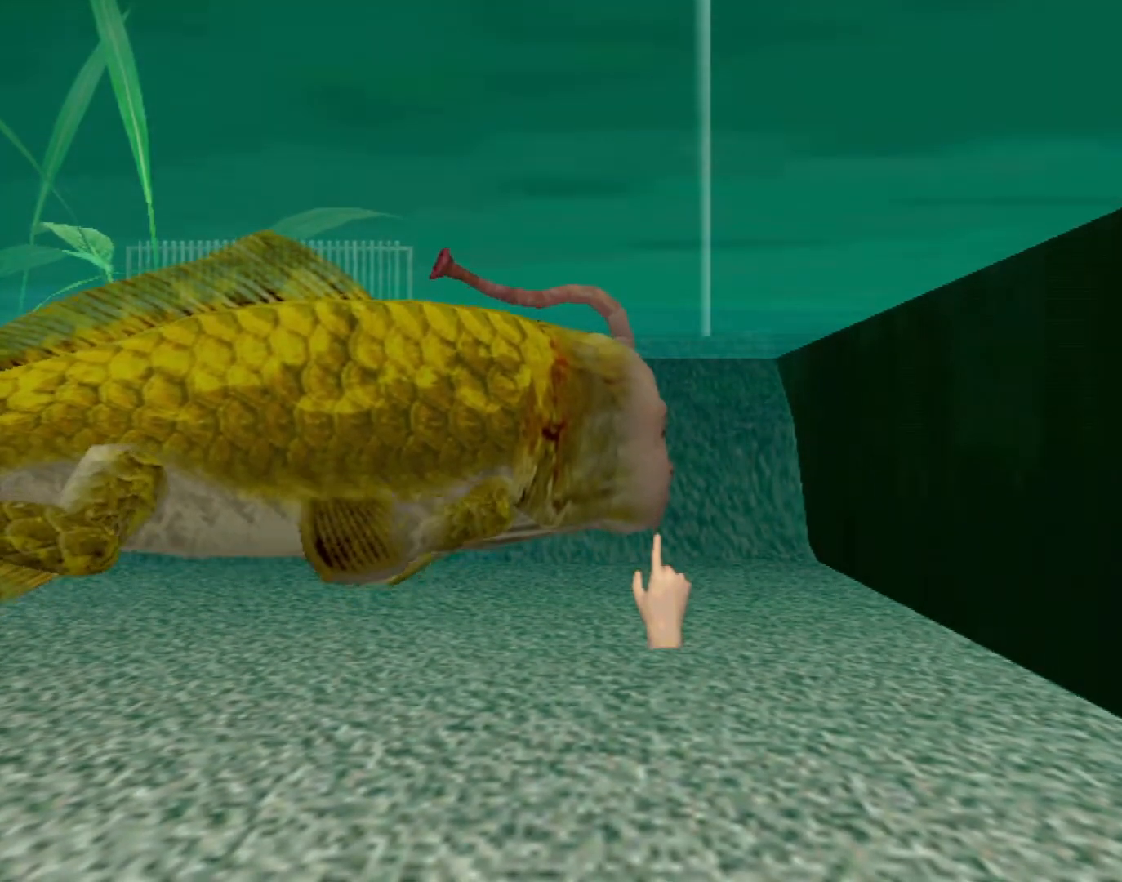
{"buttons": ["X"], "left_stick": "up-left", "events": [[117, "left_stick", "left"], [167, "left_stick", "up-left"], [483, "X", "down"]]}
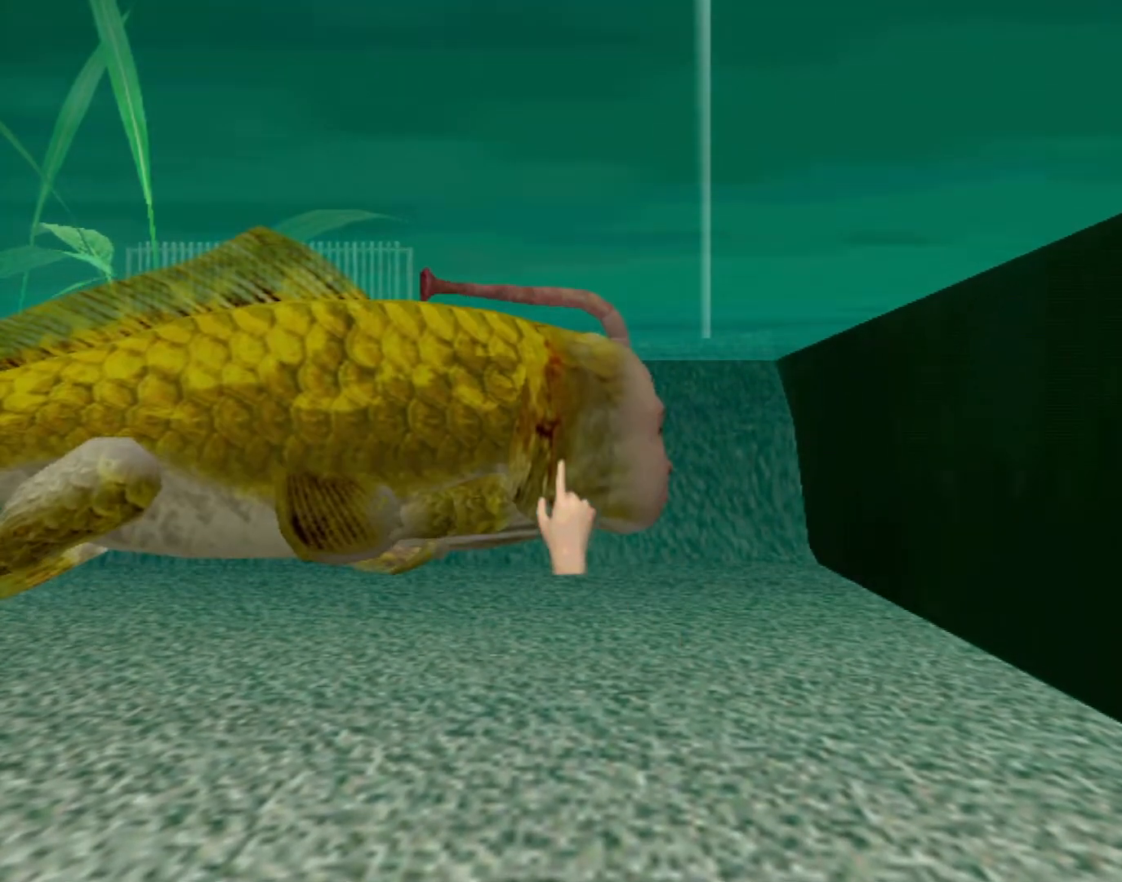
{"buttons": ["X", "R2"], "left_stick": "center", "events": [[83, "left_stick", "center"], [267, "R2", "down"]]}
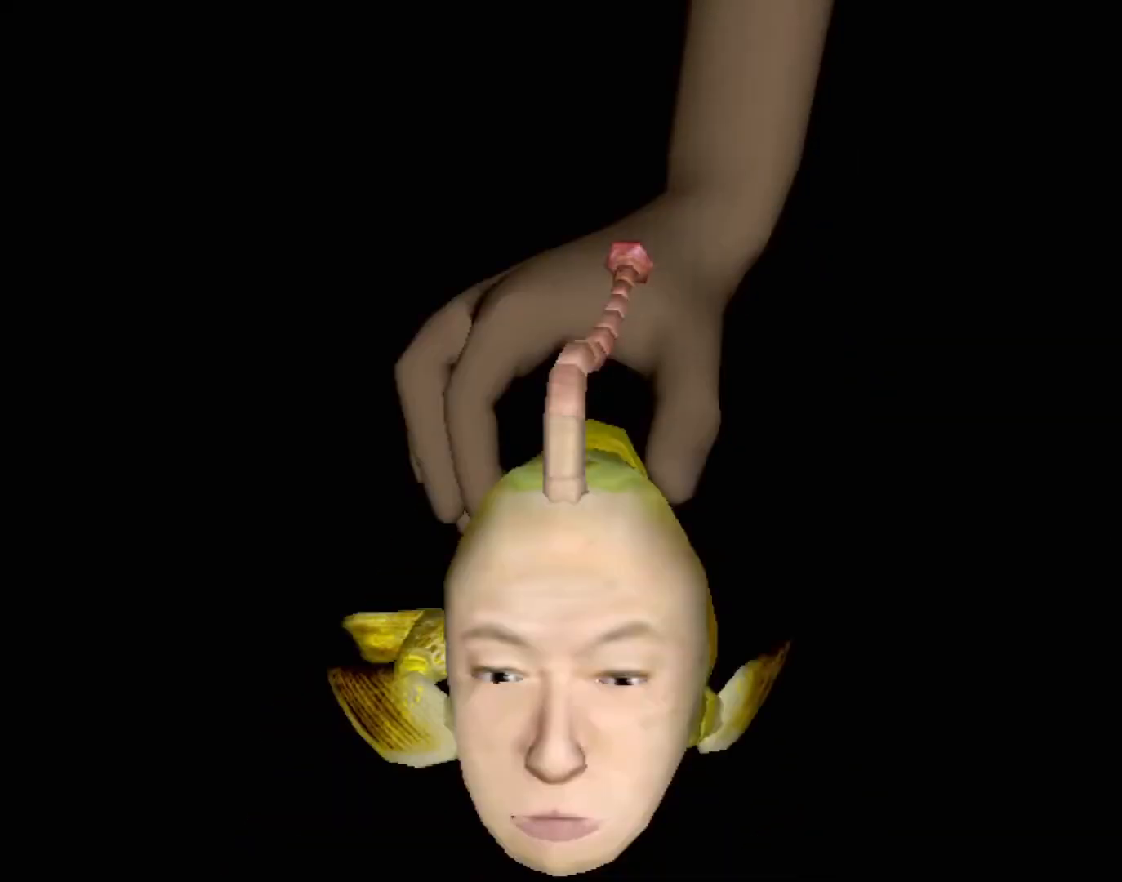
{"buttons": ["X", "R2"], "left_stick": "center", "events": []}
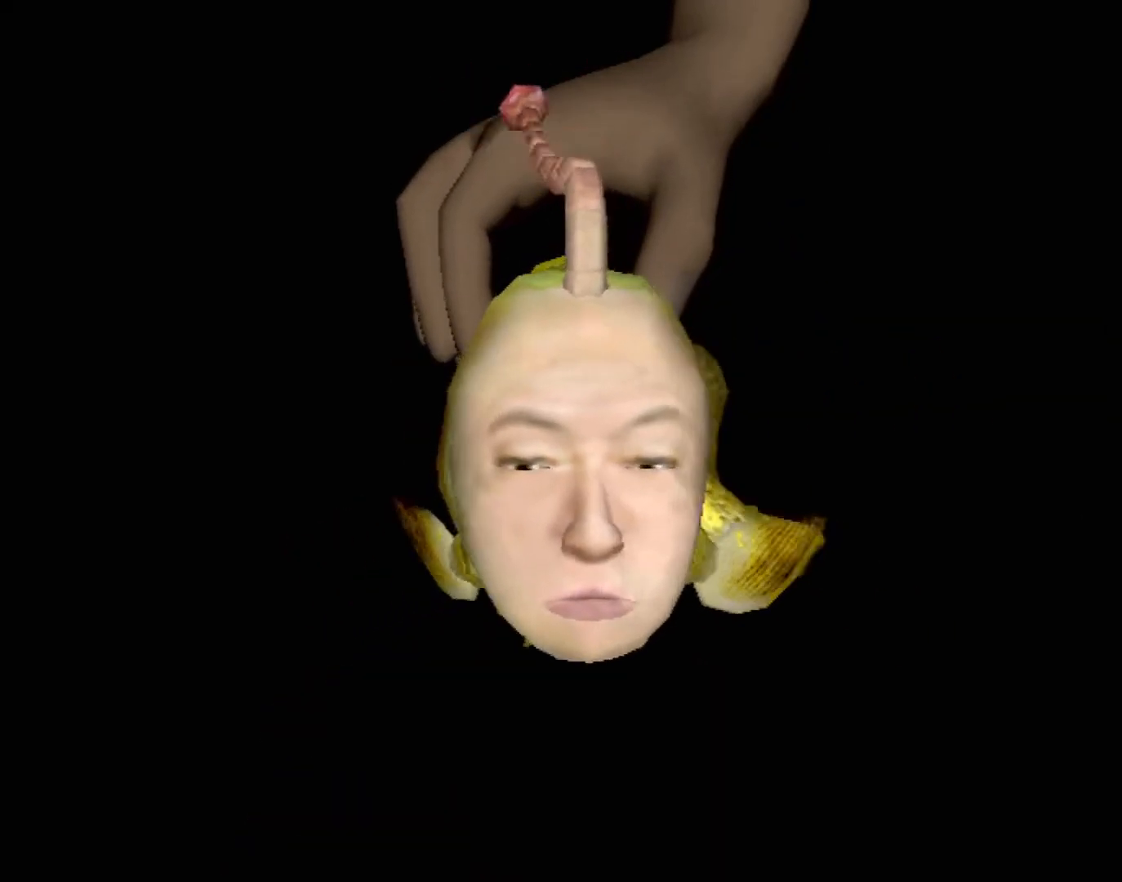
{"buttons": ["X", "R2"], "left_stick": "center", "events": []}
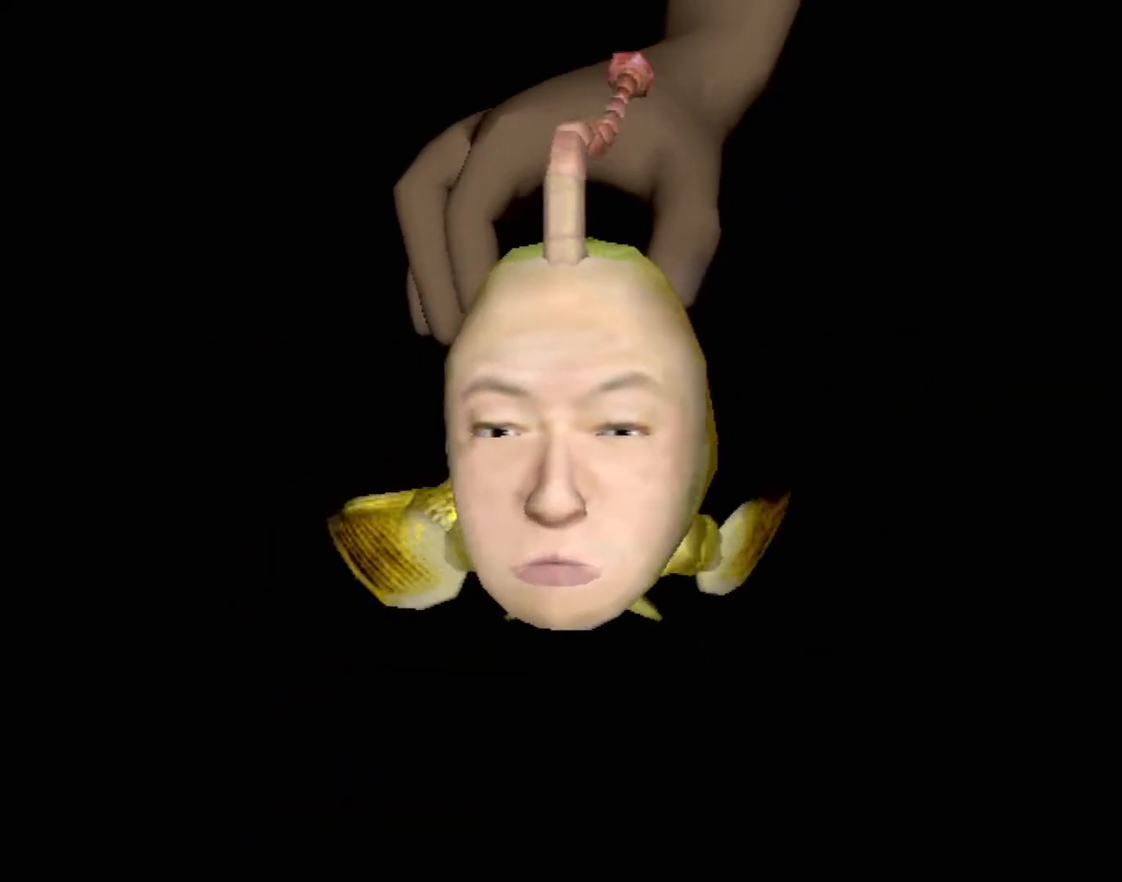
{"buttons": ["X", "R2"], "left_stick": "right", "events": [[233, "left_stick", "right"]]}
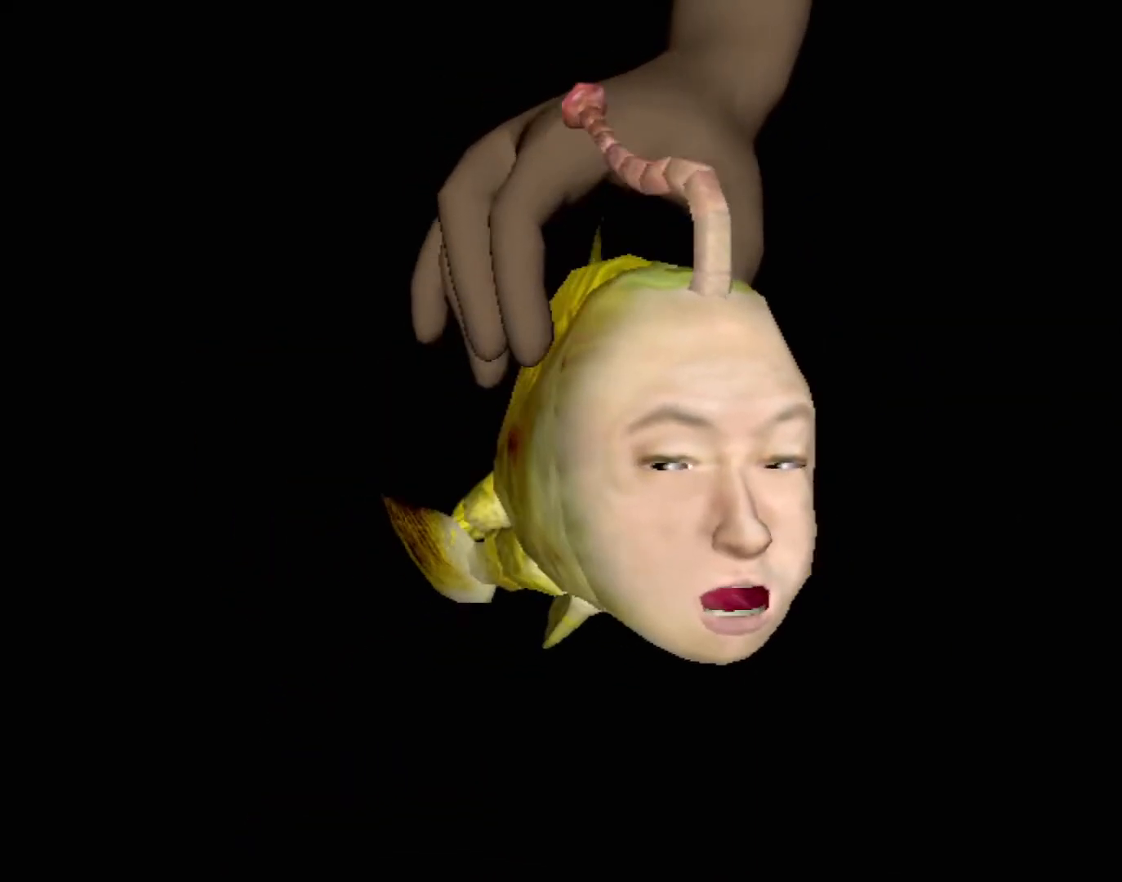
{"buttons": ["X", "R2"], "left_stick": "right", "events": []}
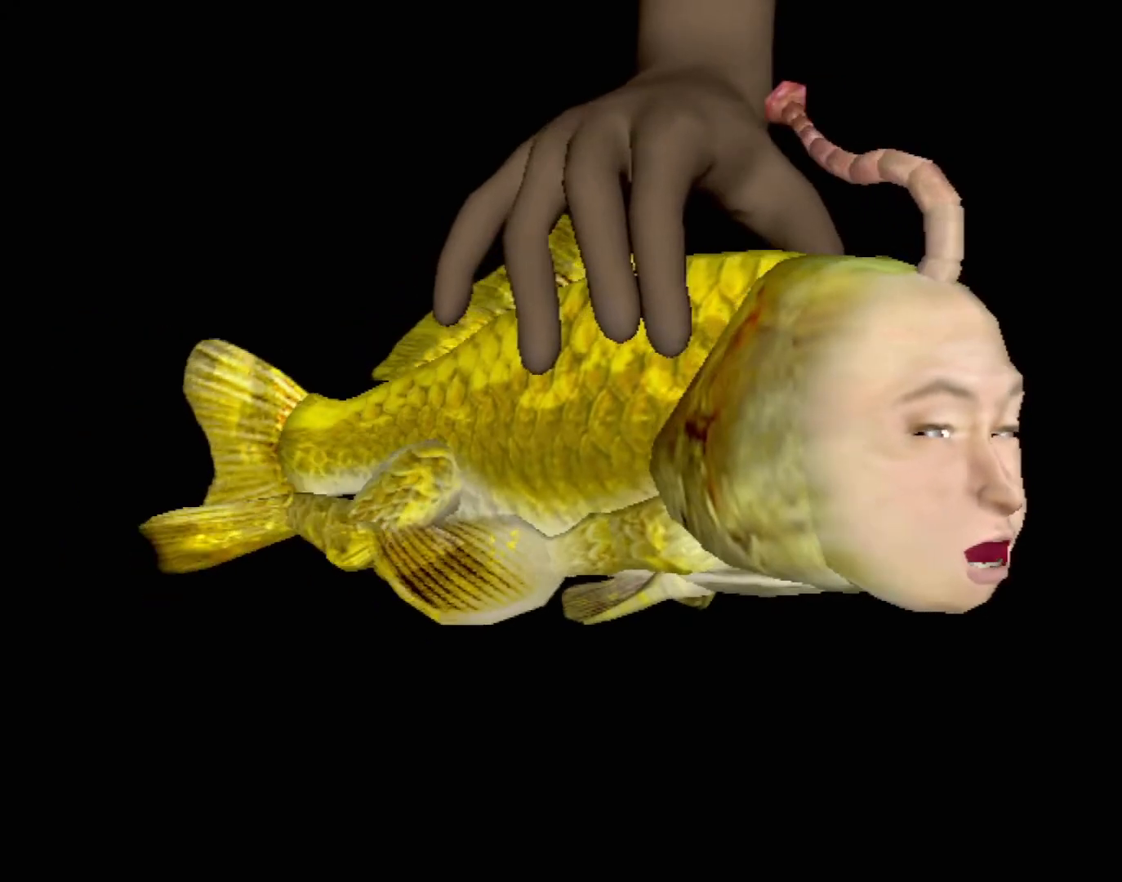
{"buttons": ["X", "R2"], "left_stick": "center", "events": [[300, "left_stick", "center"]]}
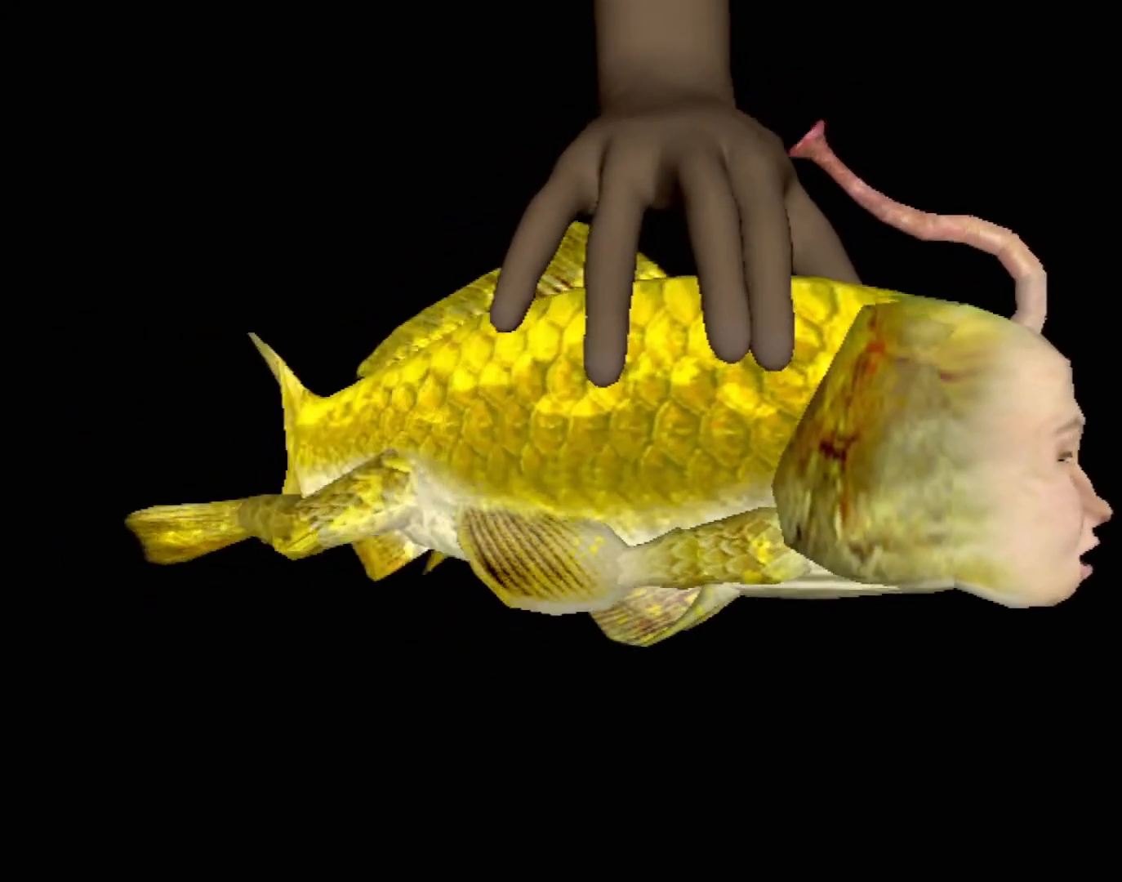
{"buttons": [], "left_stick": "center", "events": [[233, "X", "up"], [250, "R2", "up"]]}
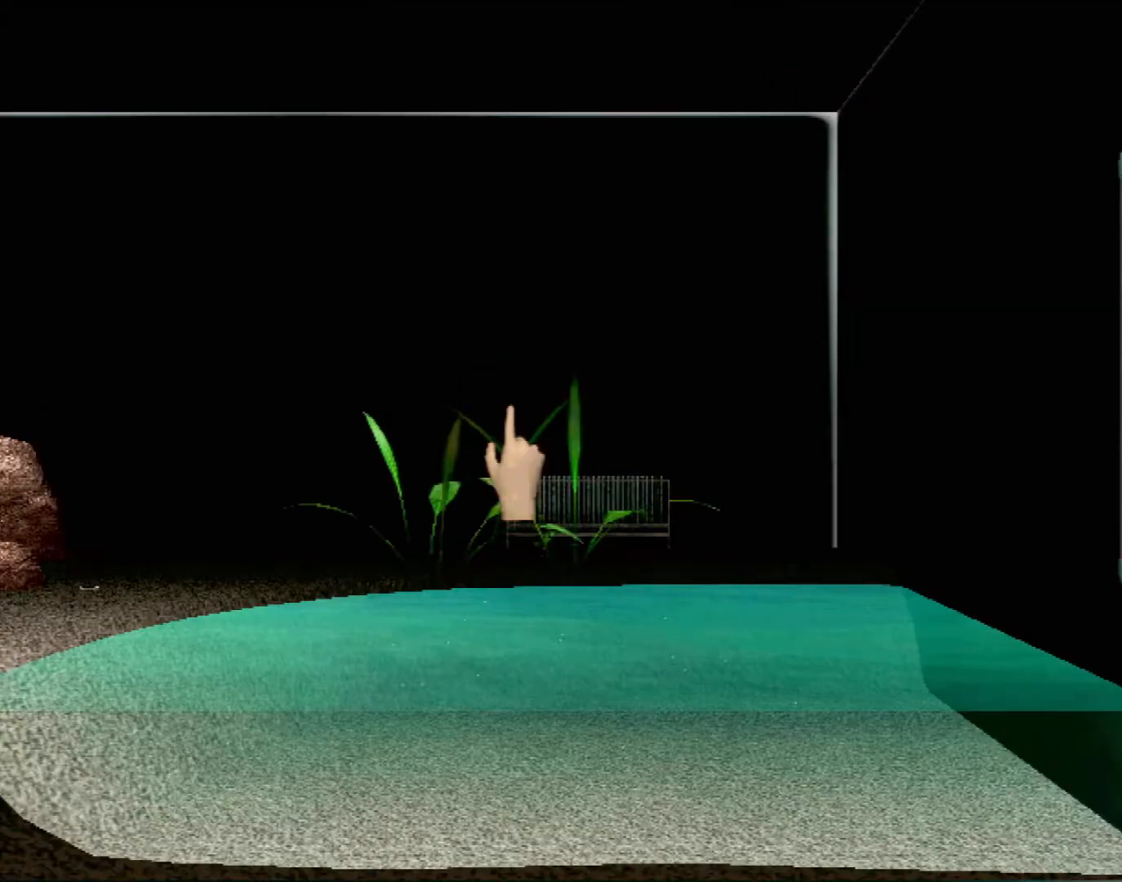
{"buttons": [], "left_stick": "center", "events": []}
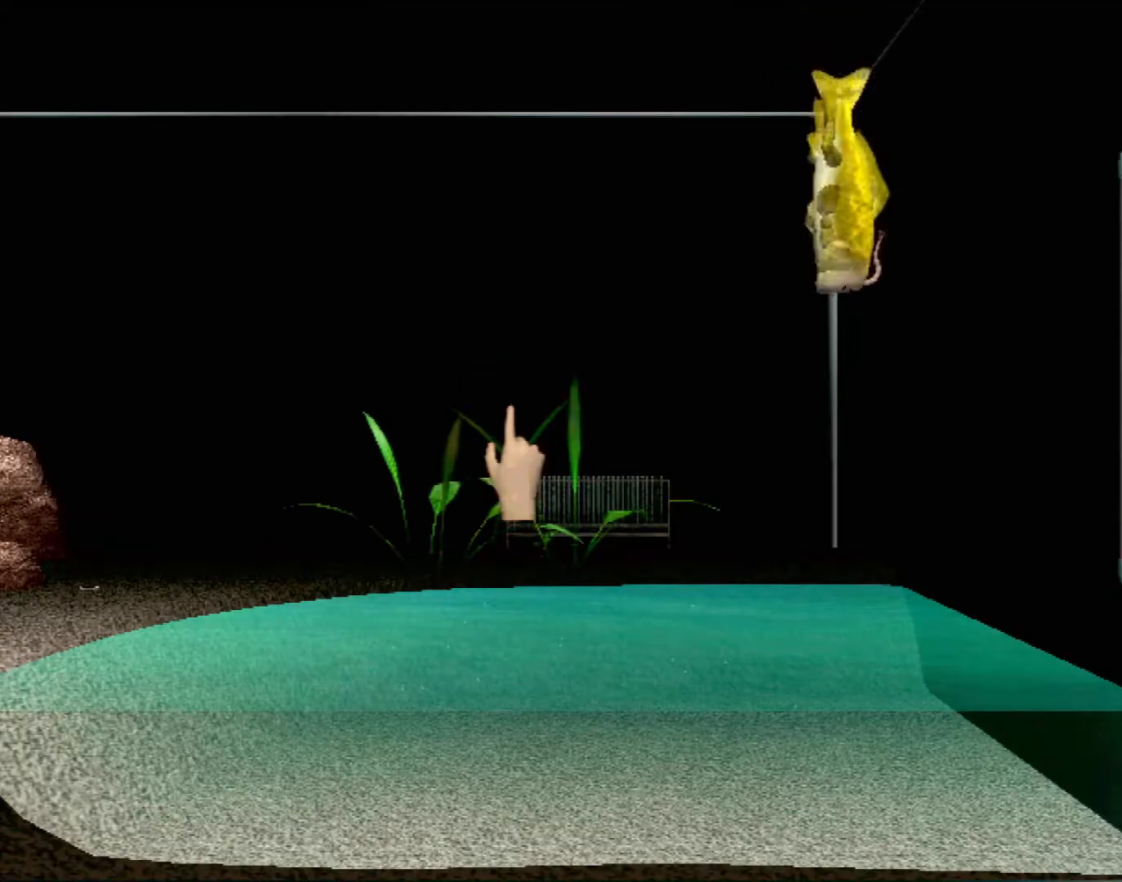
{"buttons": [], "left_stick": "center", "events": []}
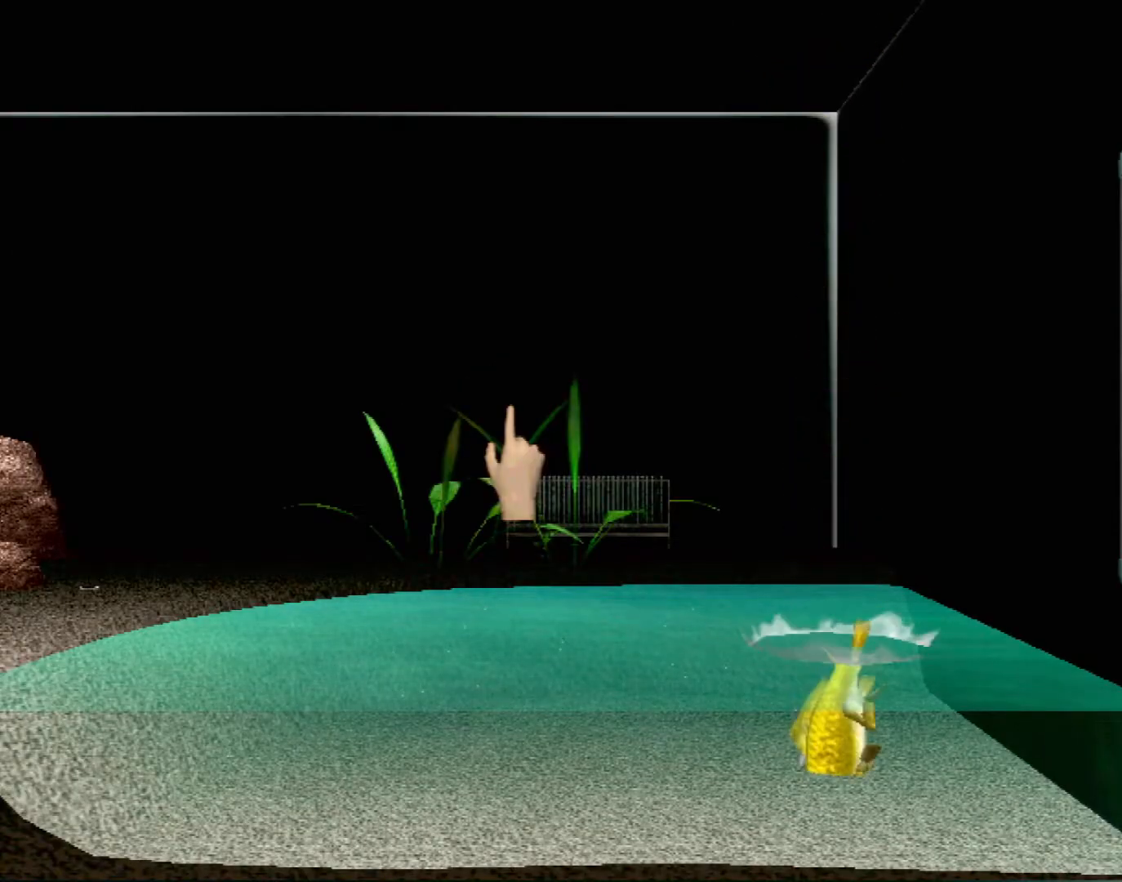
{"buttons": [], "left_stick": "center", "events": []}
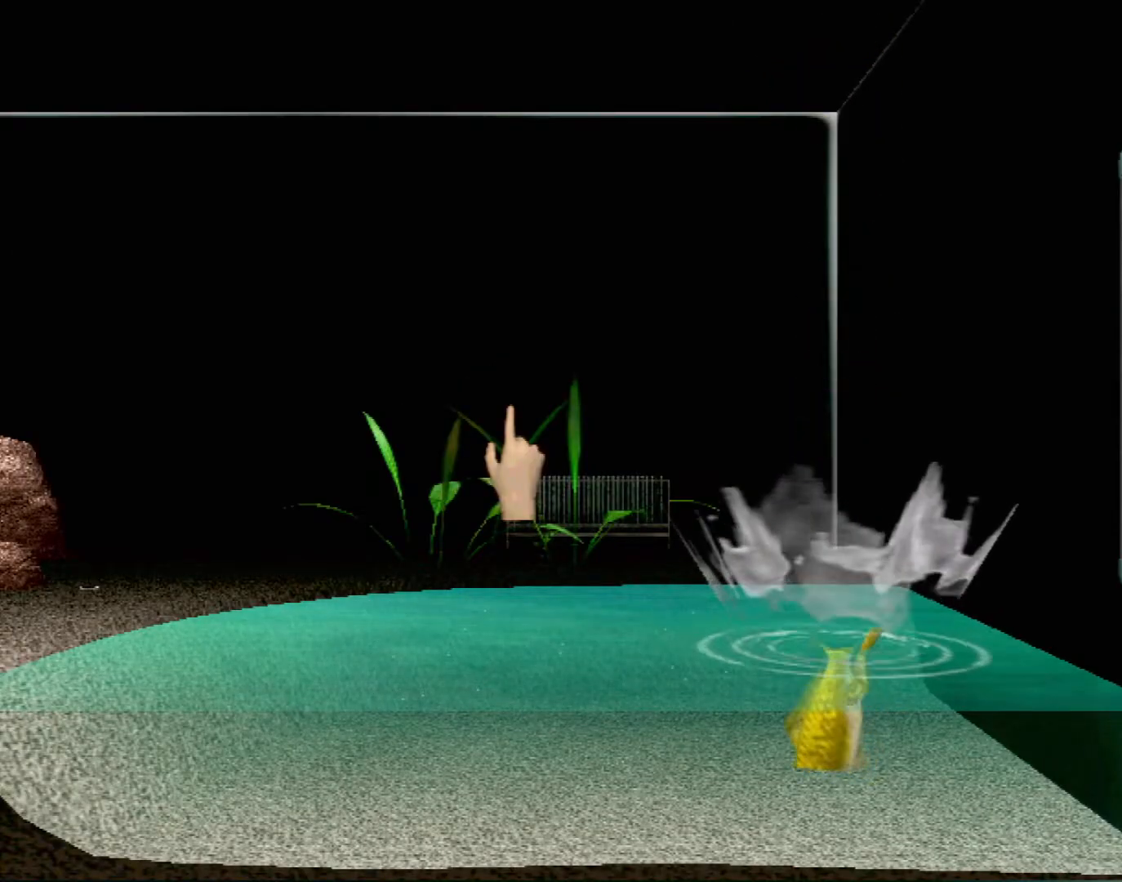
{"buttons": [], "left_stick": "center", "events": []}
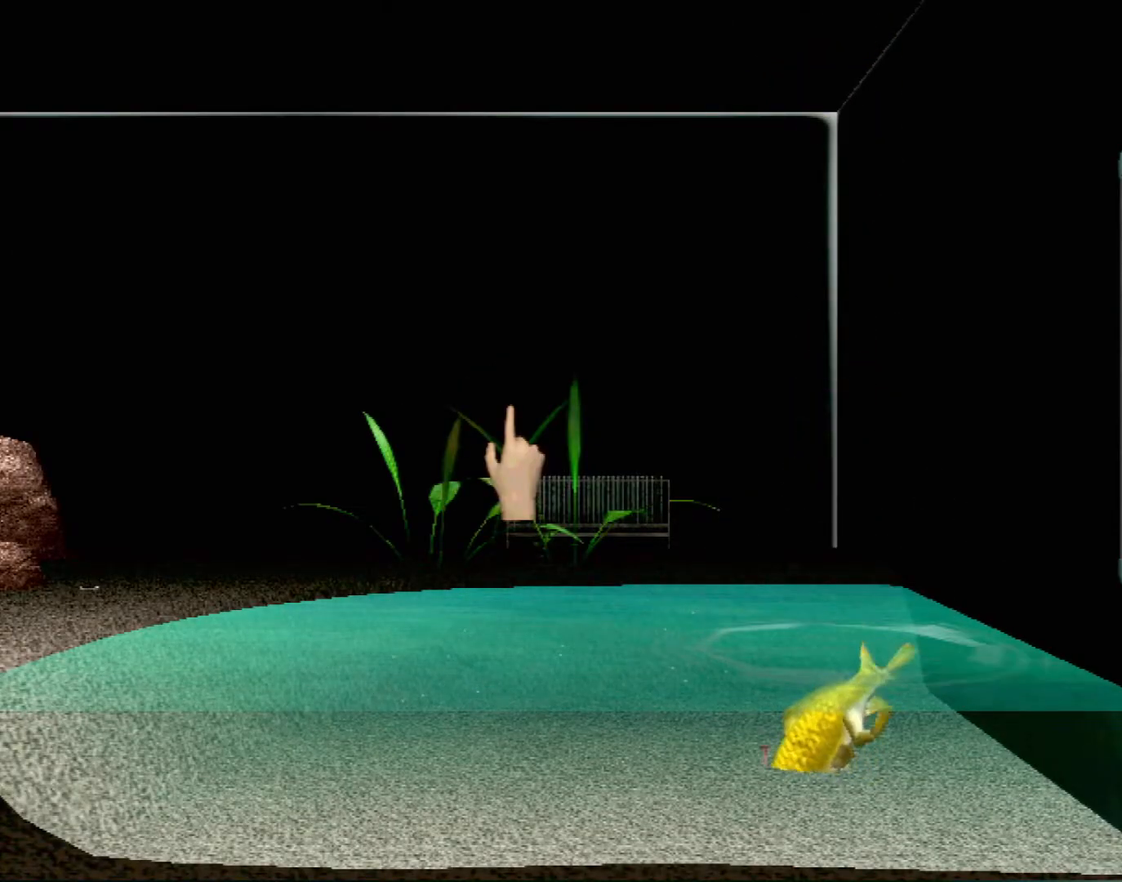
{"buttons": [], "left_stick": "center", "events": []}
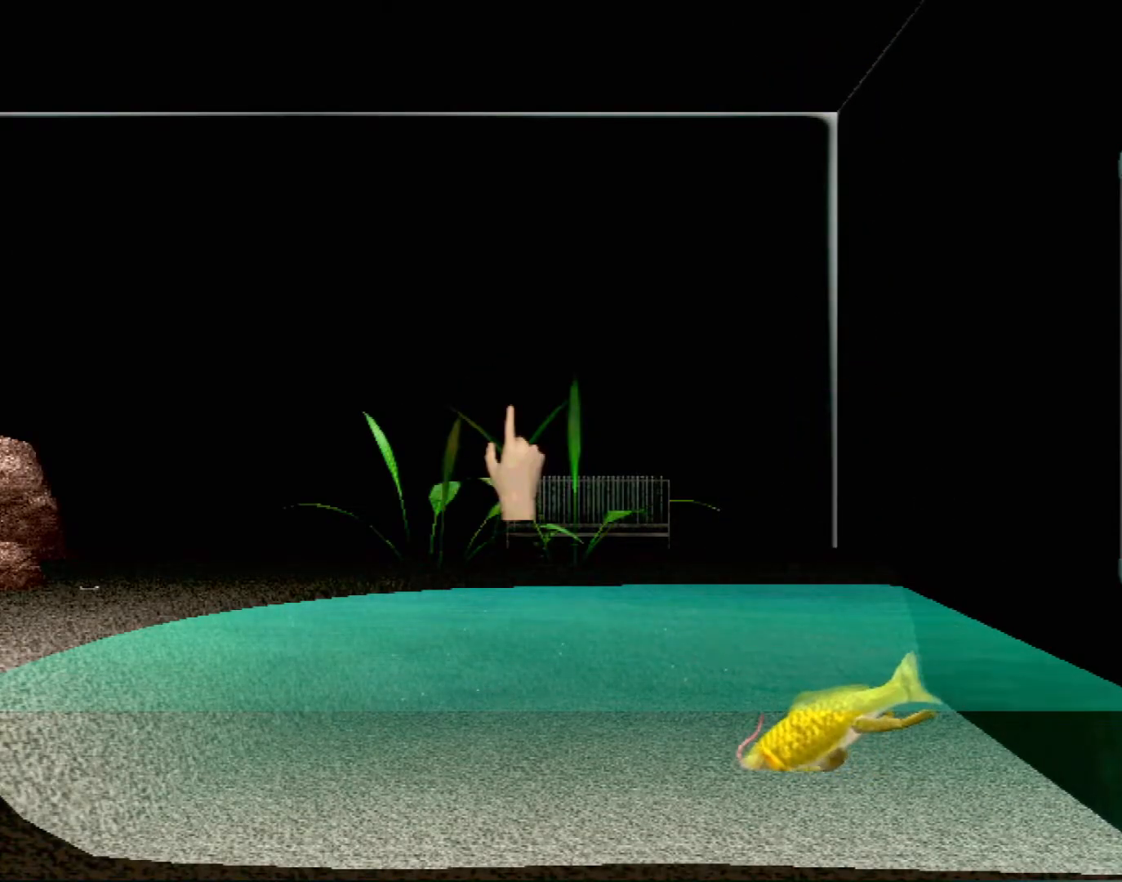
{"buttons": [], "left_stick": "center", "events": []}
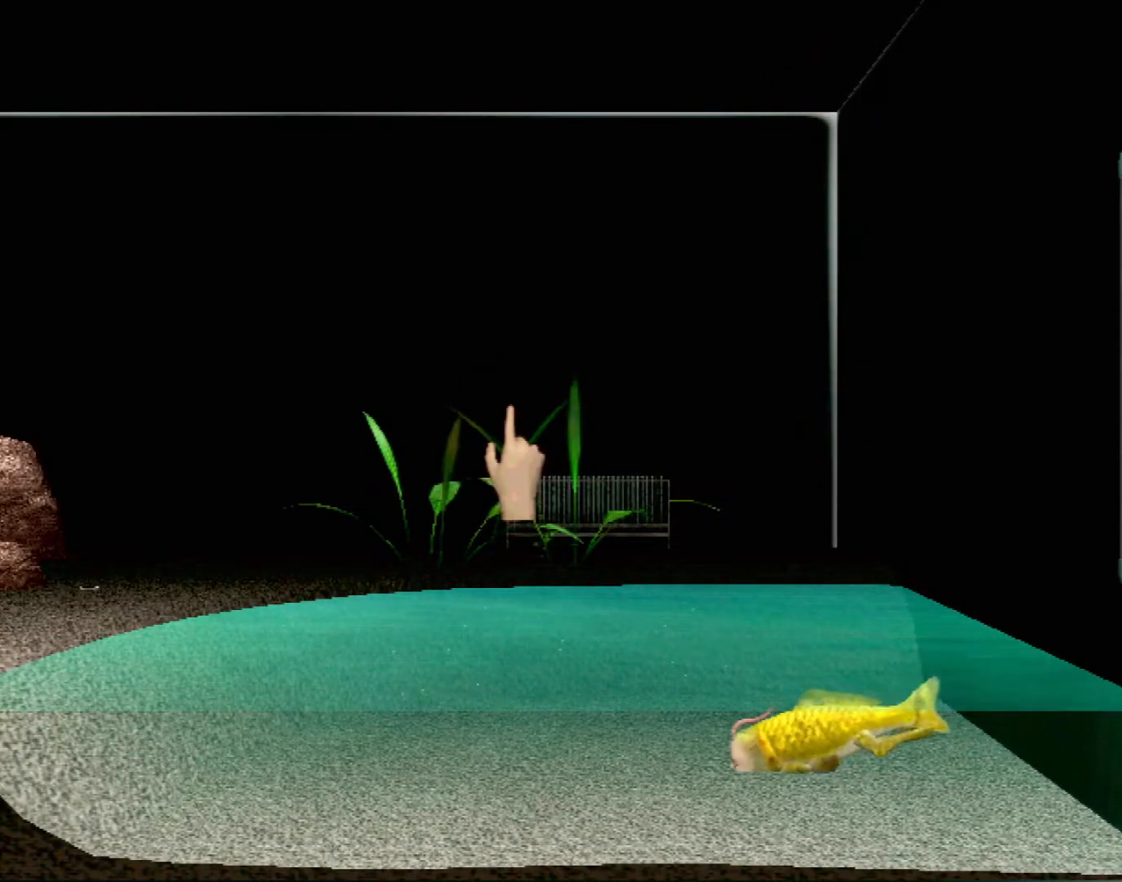
{"buttons": [], "left_stick": "center", "events": []}
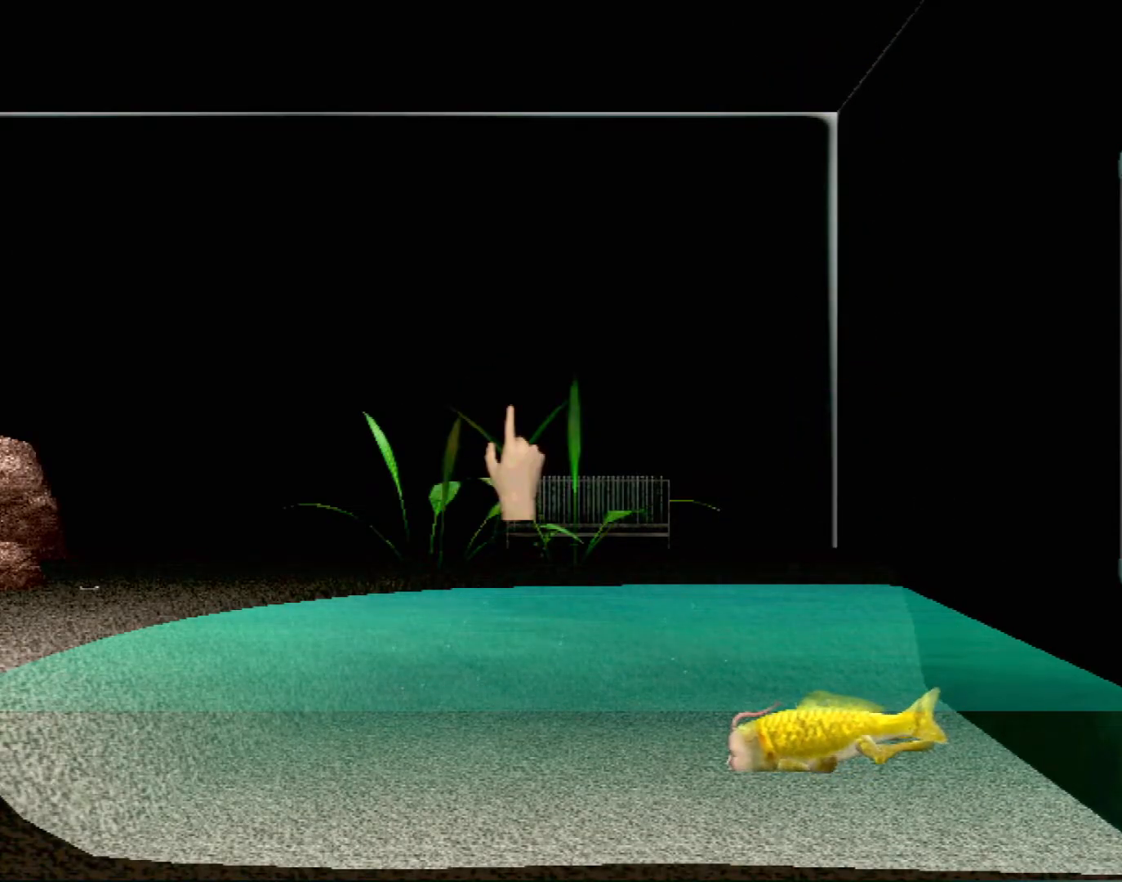
{"buttons": [], "left_stick": "center", "events": []}
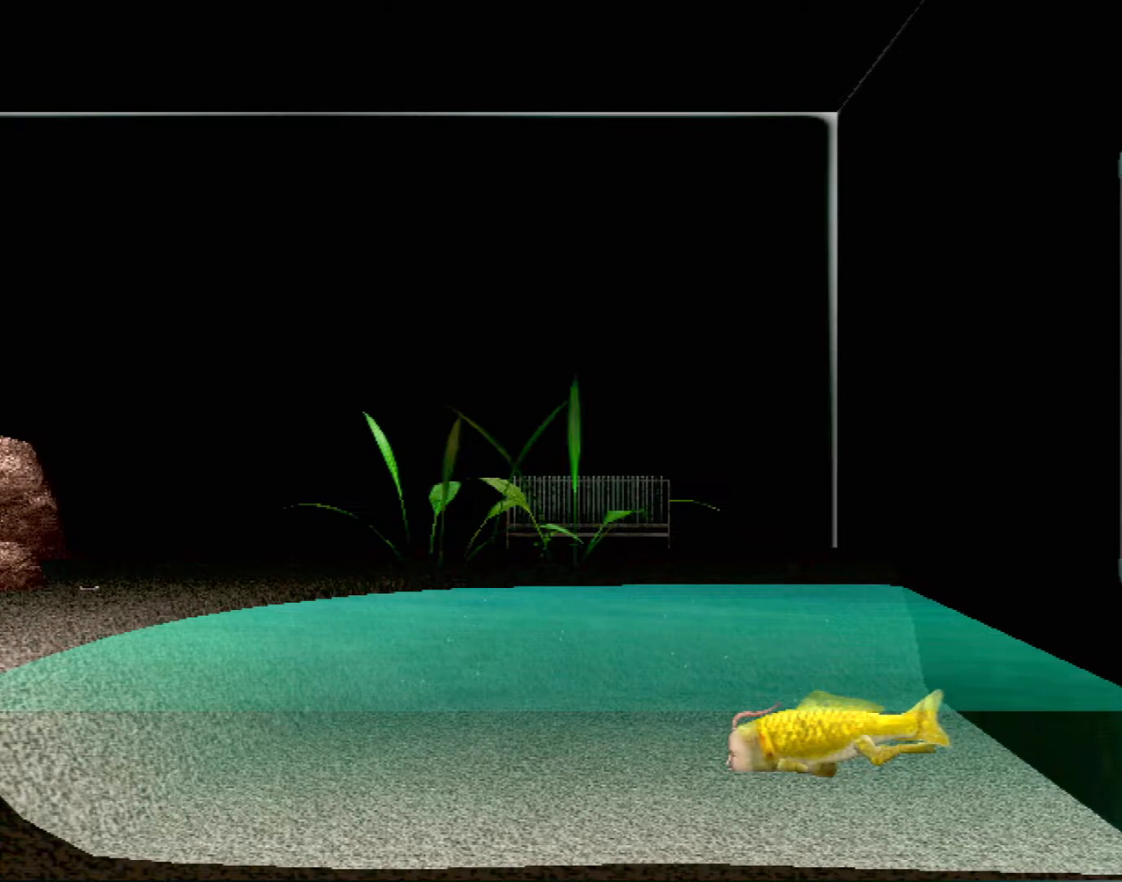
{"buttons": [], "left_stick": "center", "events": []}